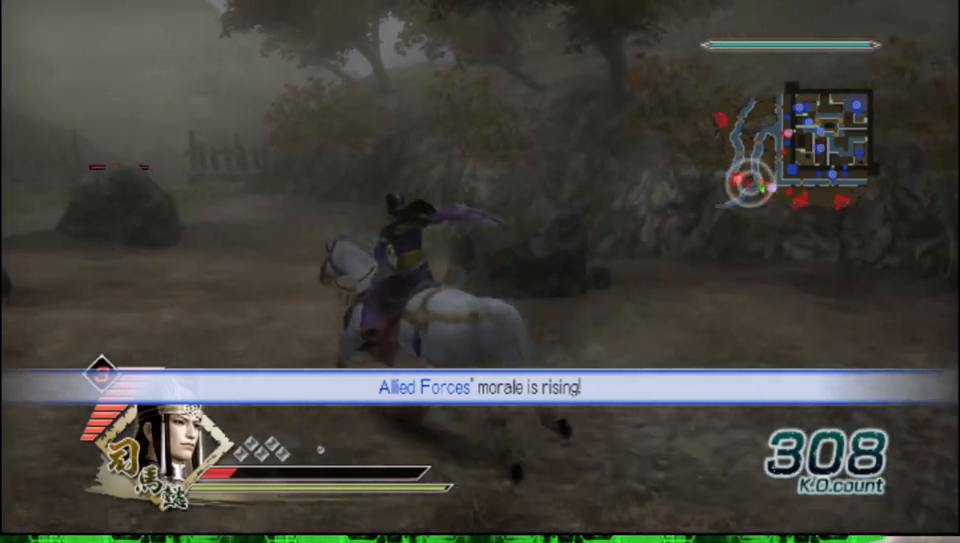
Gameplay with a controller (Xbox layout); each line is a JSON object with the inputs held at the frame after it. "events" lists button and stick changes between this image and that frame as [ms after this image, input, new state], when the widget could be followed in between.
{"buttons": [], "left_stick": "up", "right_stick": "center", "events": [[350, "left_stick", "up"]]}
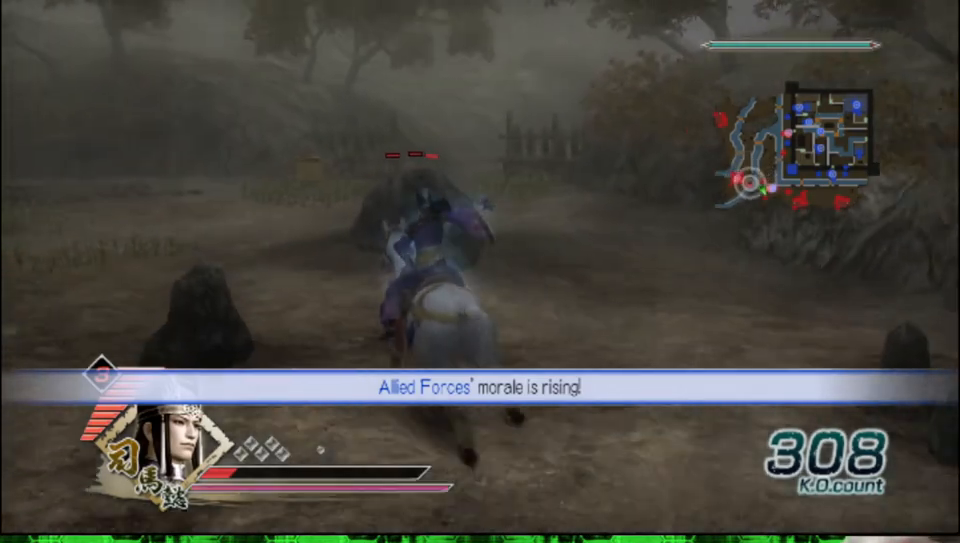
{"buttons": [], "left_stick": "up-left", "right_stick": "center", "events": [[300, "left_stick", "up-left"]]}
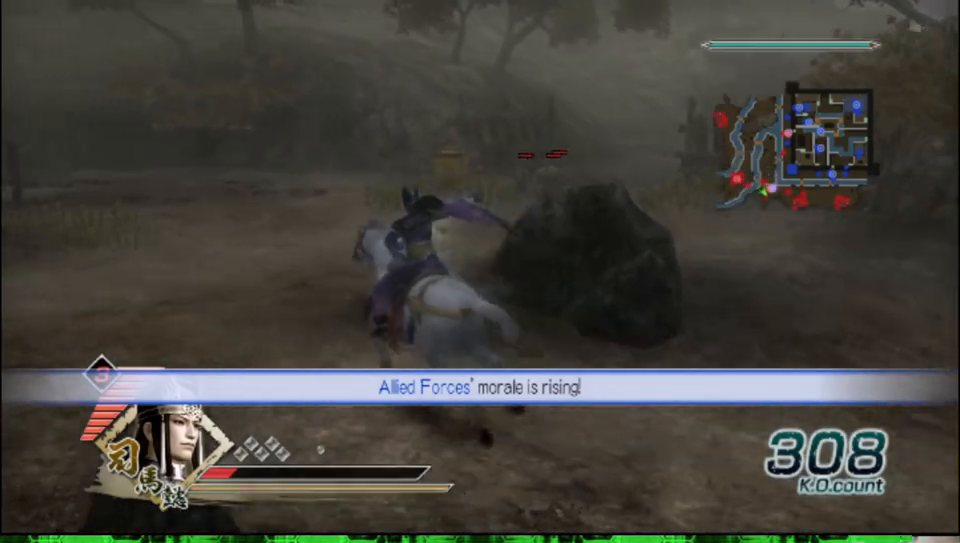
{"buttons": [], "left_stick": "up", "right_stick": "center", "events": [[17, "left_stick", "up"]]}
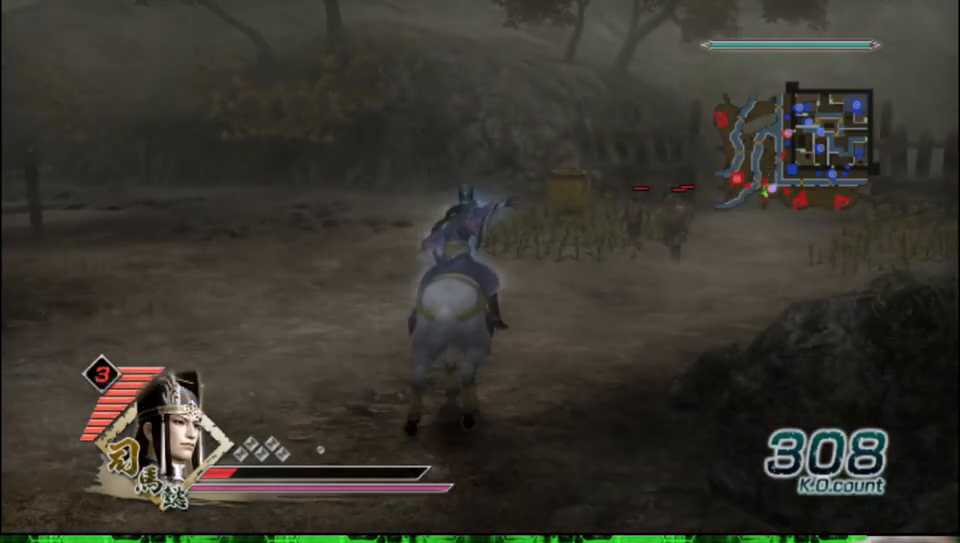
{"buttons": [], "left_stick": "up", "right_stick": "center", "events": []}
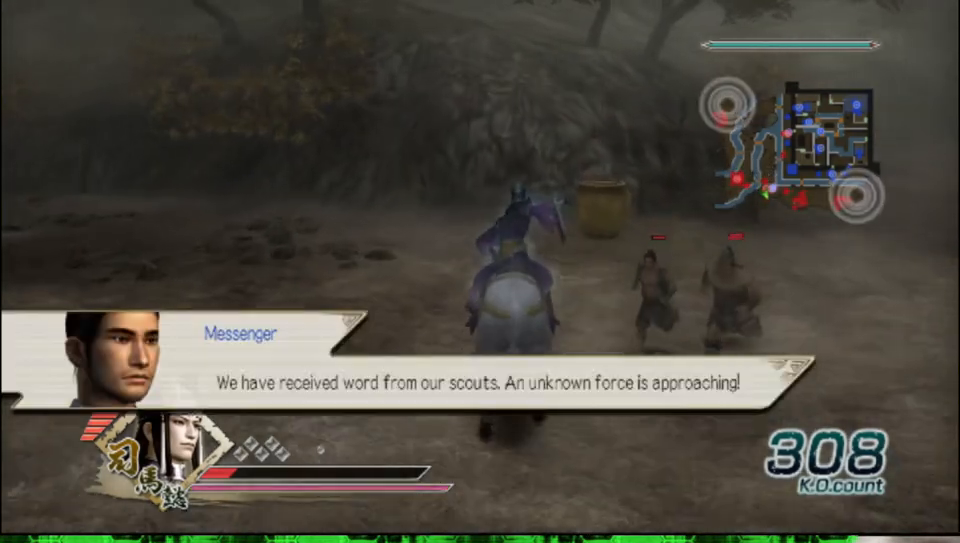
{"buttons": [], "left_stick": "center", "right_stick": "center", "events": [[500, "left_stick", "center"]]}
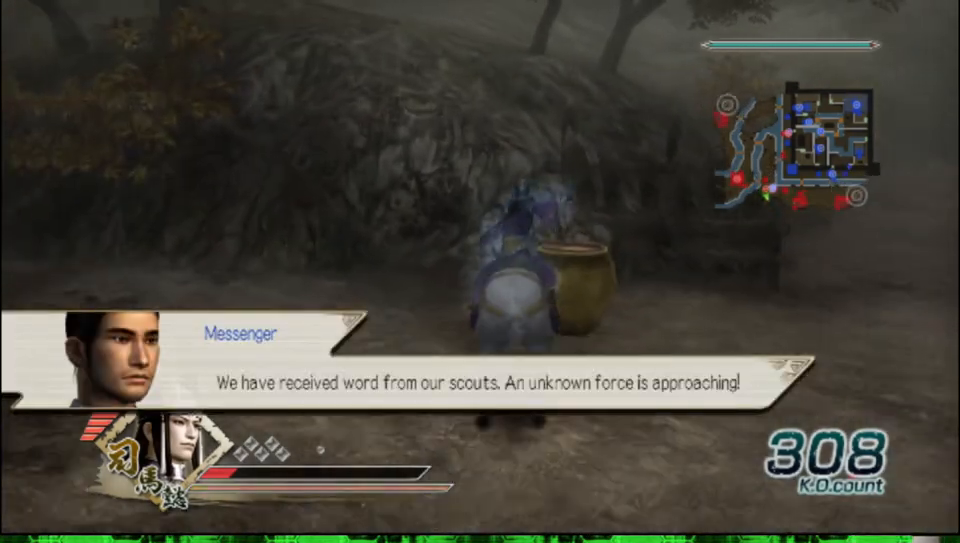
{"buttons": [], "left_stick": "center", "right_stick": "center", "events": []}
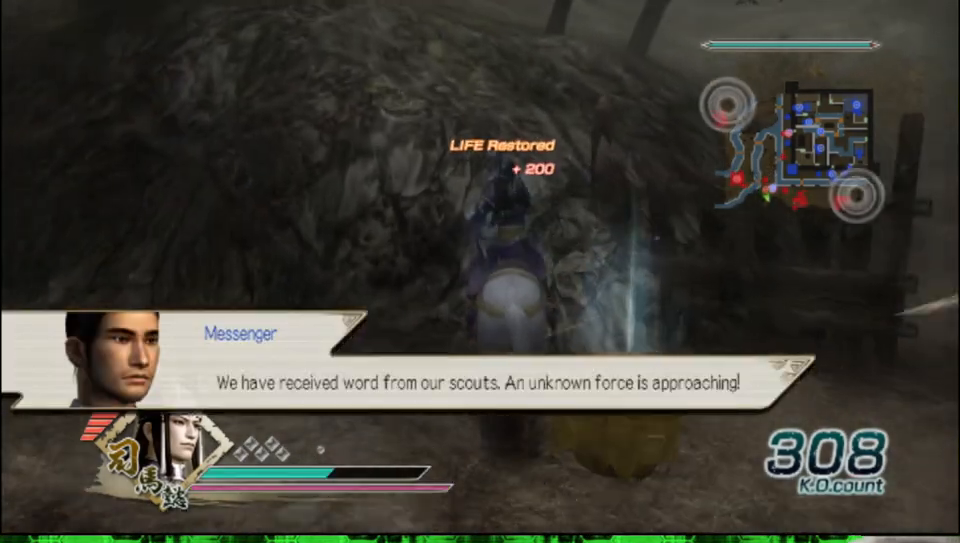
{"buttons": [], "left_stick": "down-right", "right_stick": "center", "events": [[183, "left_stick", "down-right"]]}
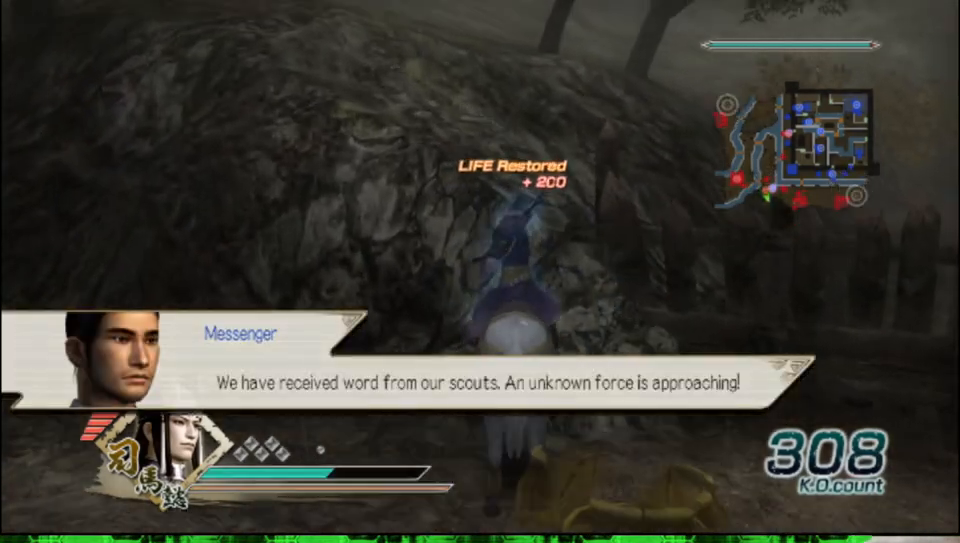
{"buttons": [], "left_stick": "down", "right_stick": "center", "events": [[183, "left_stick", "down"]]}
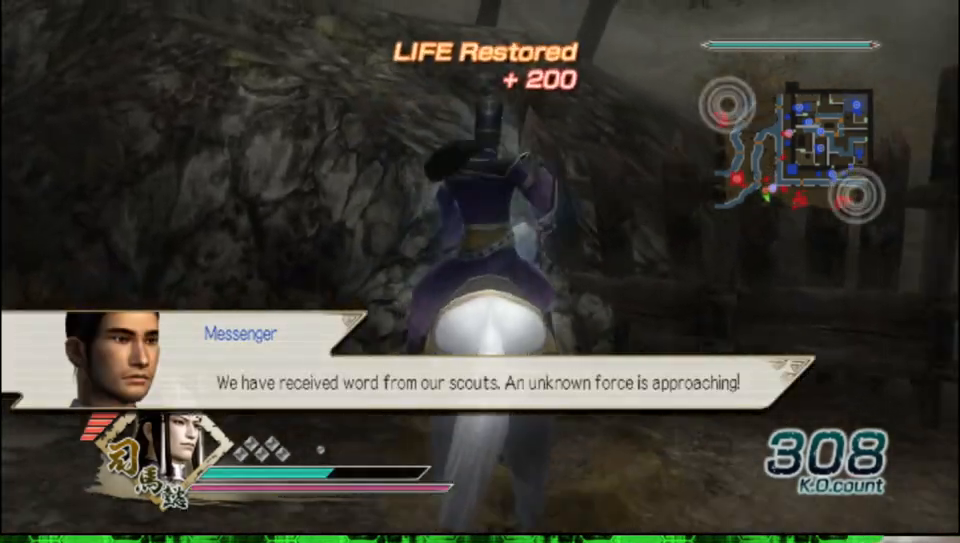
{"buttons": [], "left_stick": "left", "right_stick": "right", "events": [[400, "left_stick", "left"], [433, "right_stick", "right"]]}
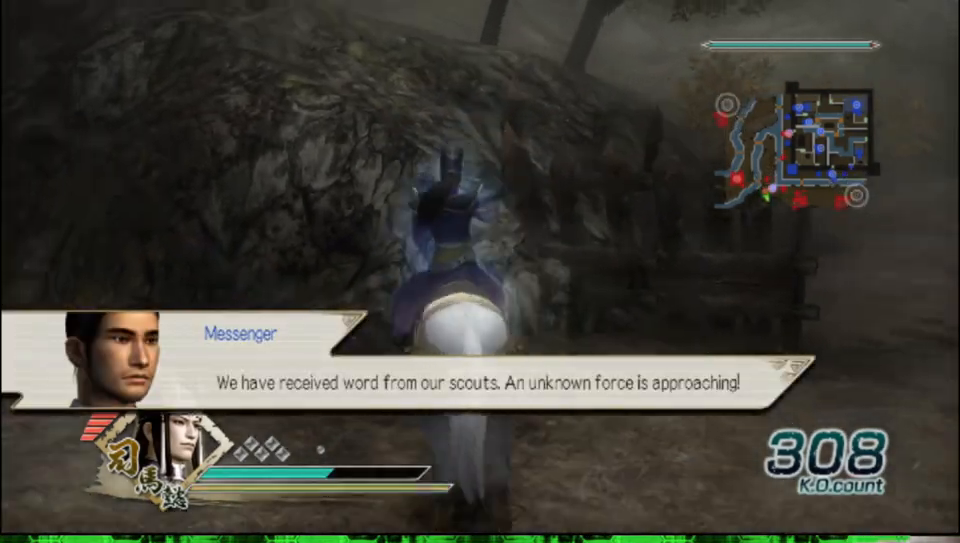
{"buttons": [], "left_stick": "up", "right_stick": "center", "events": [[283, "left_stick", "up-left"], [367, "right_stick", "center"], [383, "left_stick", "up"]]}
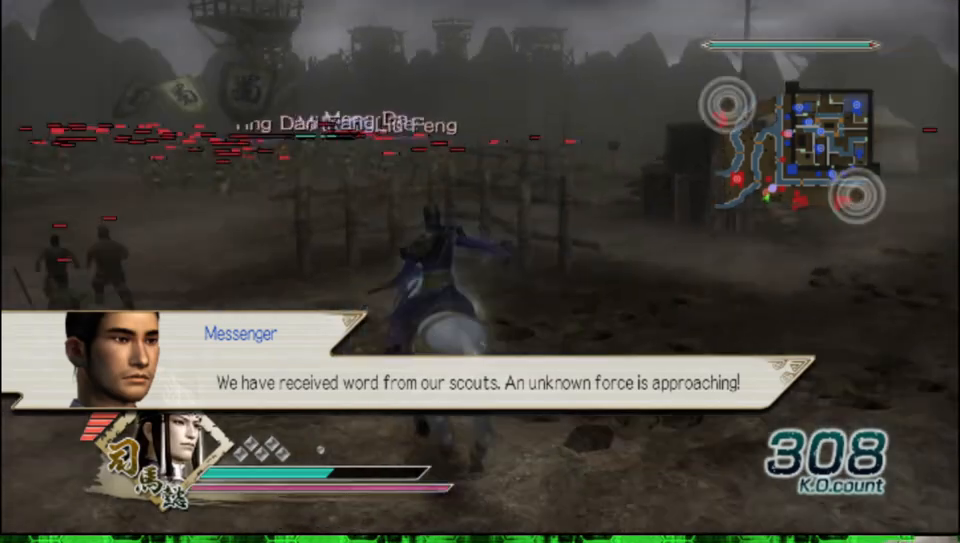
{"buttons": [], "left_stick": "up-left", "right_stick": "center", "events": [[267, "left_stick", "up-left"]]}
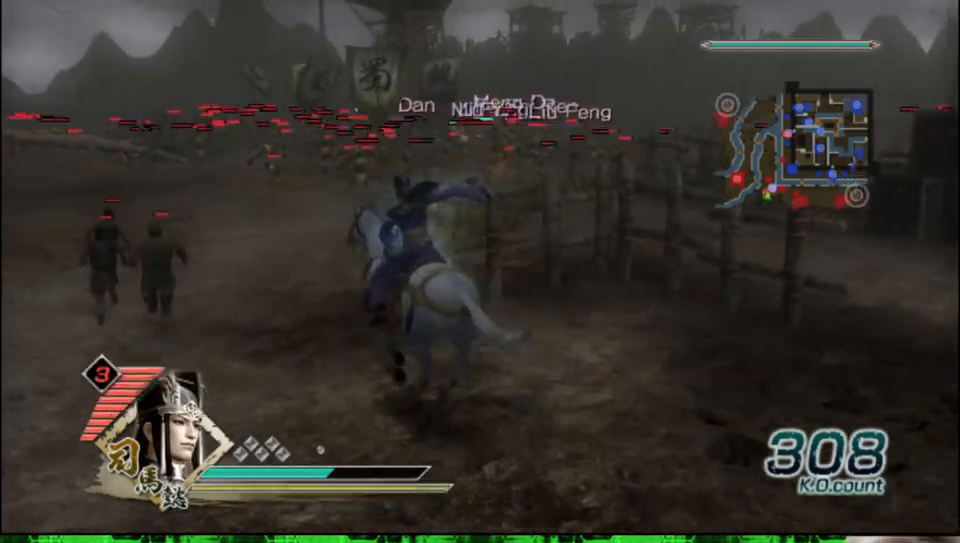
{"buttons": [], "left_stick": "up", "right_stick": "center", "events": [[17, "left_stick", "up"]]}
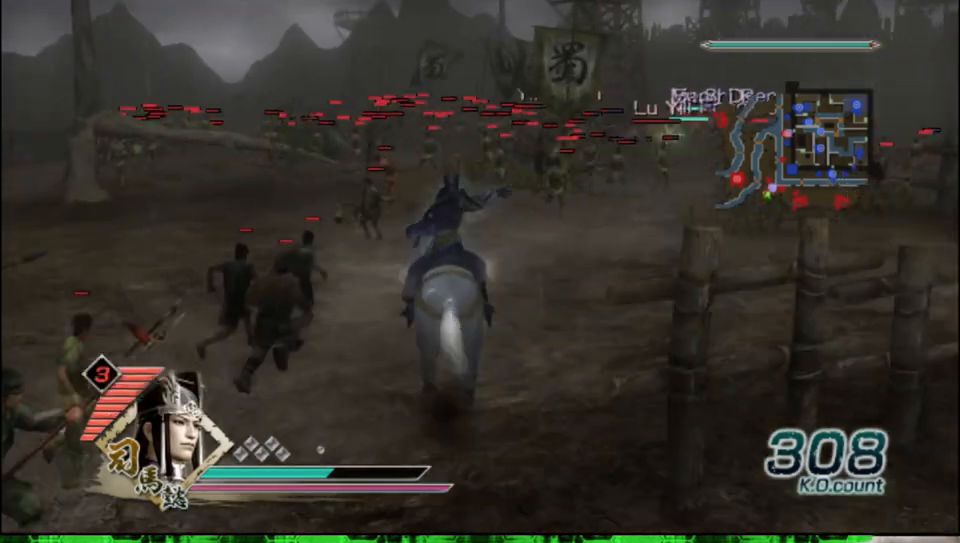
{"buttons": [], "left_stick": "up", "right_stick": "center", "events": []}
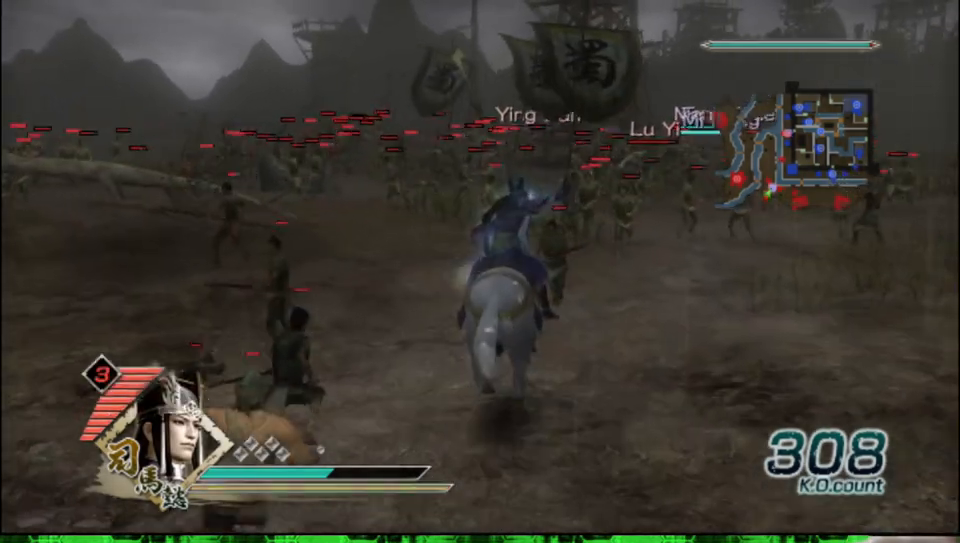
{"buttons": [], "left_stick": "up", "right_stick": "center", "events": []}
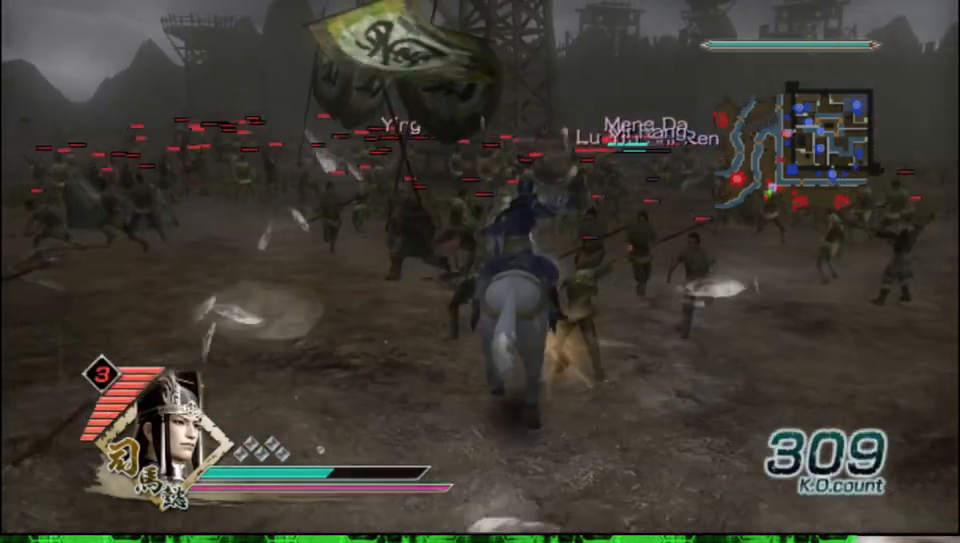
{"buttons": [], "left_stick": "up", "right_stick": "center", "events": []}
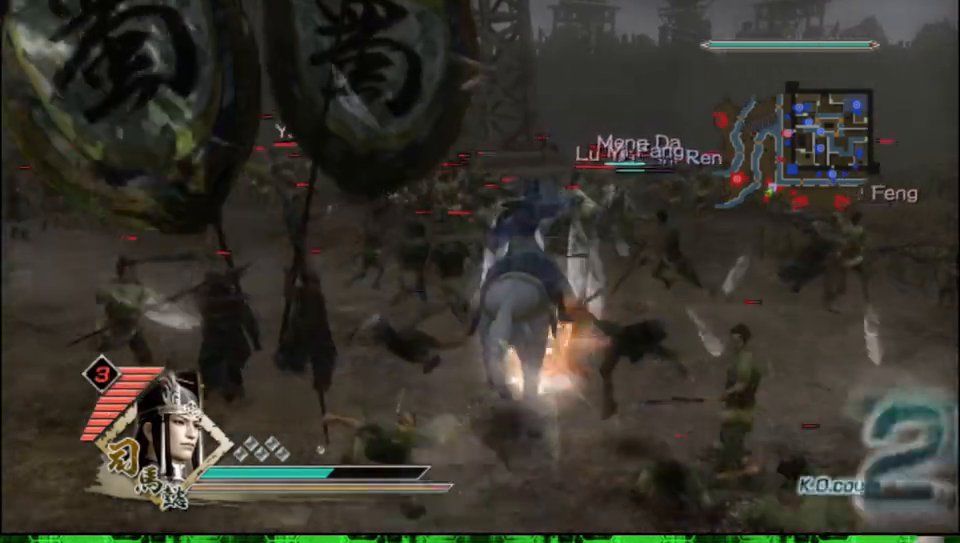
{"buttons": ["A"], "left_stick": "up", "right_stick": "center", "events": [[100, "left_stick", "up-right"], [367, "left_stick", "up"], [400, "A", "down"]]}
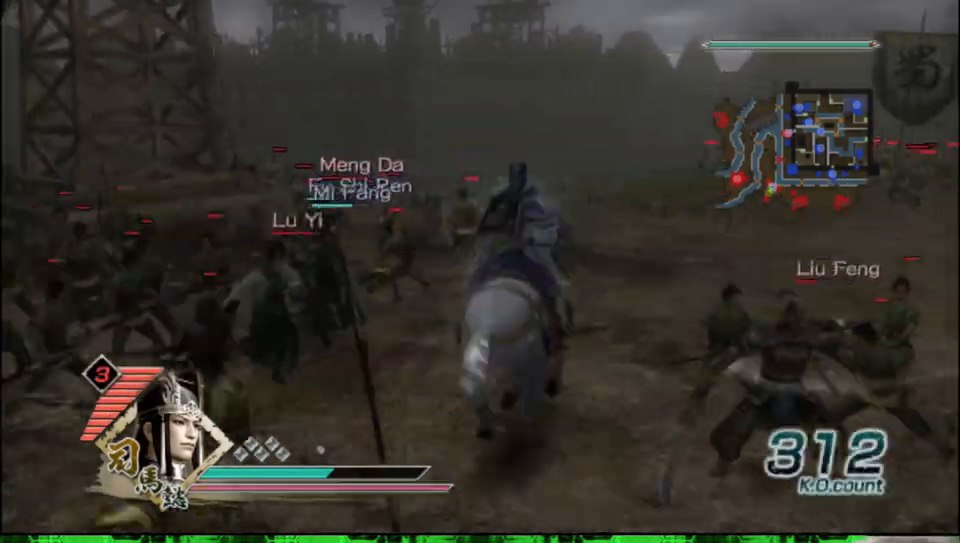
{"buttons": [], "left_stick": "down", "right_stick": "center", "events": [[50, "A", "up"], [67, "left_stick", "center"], [317, "left_stick", "left"], [467, "left_stick", "down"]]}
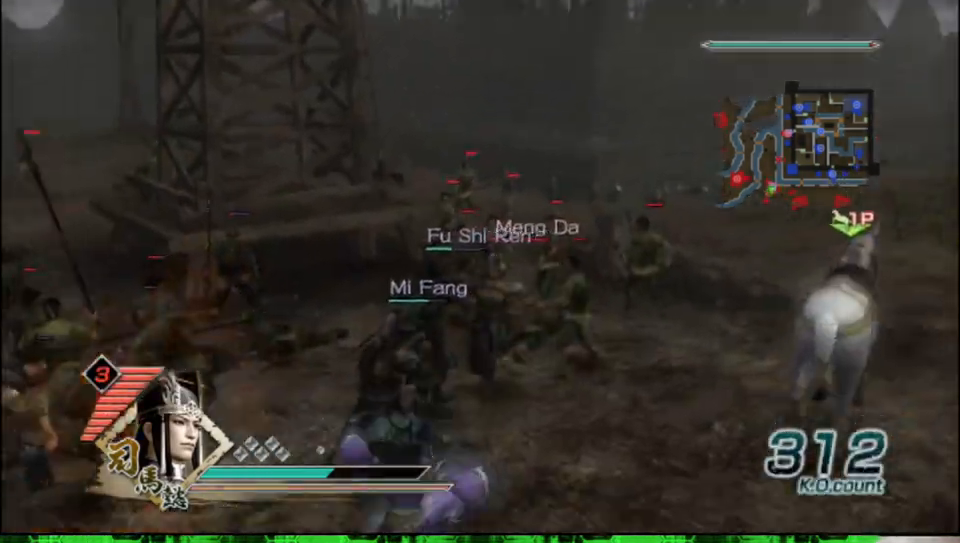
{"buttons": ["B"], "left_stick": "down", "right_stick": "center", "events": [[417, "B", "down"]]}
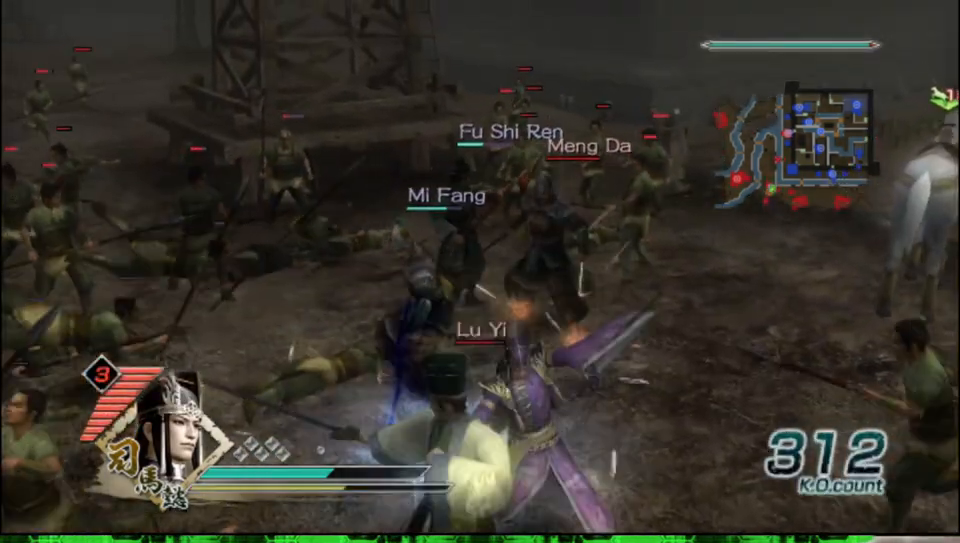
{"buttons": ["B"], "left_stick": "center", "right_stick": "center", "events": [[333, "left_stick", "center"]]}
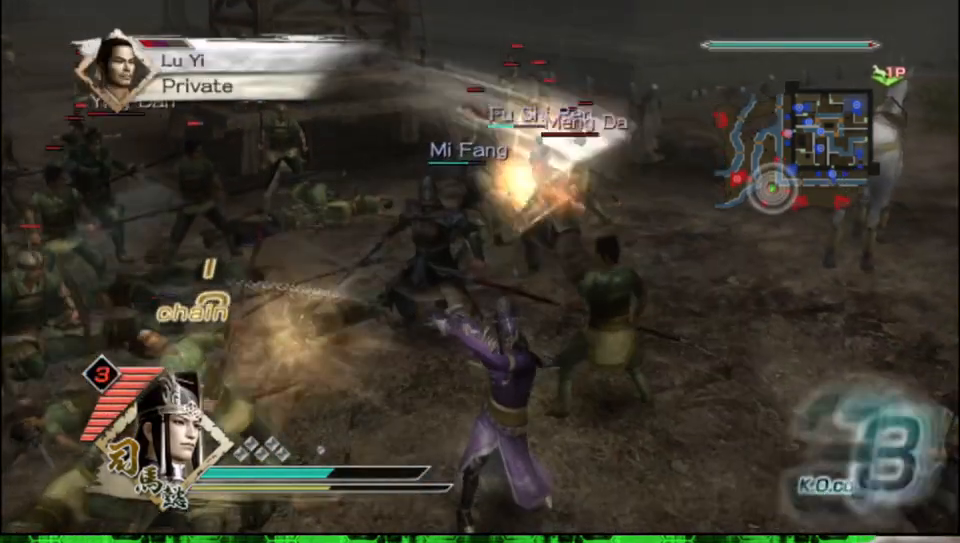
{"buttons": ["B"], "left_stick": "center", "right_stick": "center", "events": [[133, "left_stick", "down"], [417, "left_stick", "center"]]}
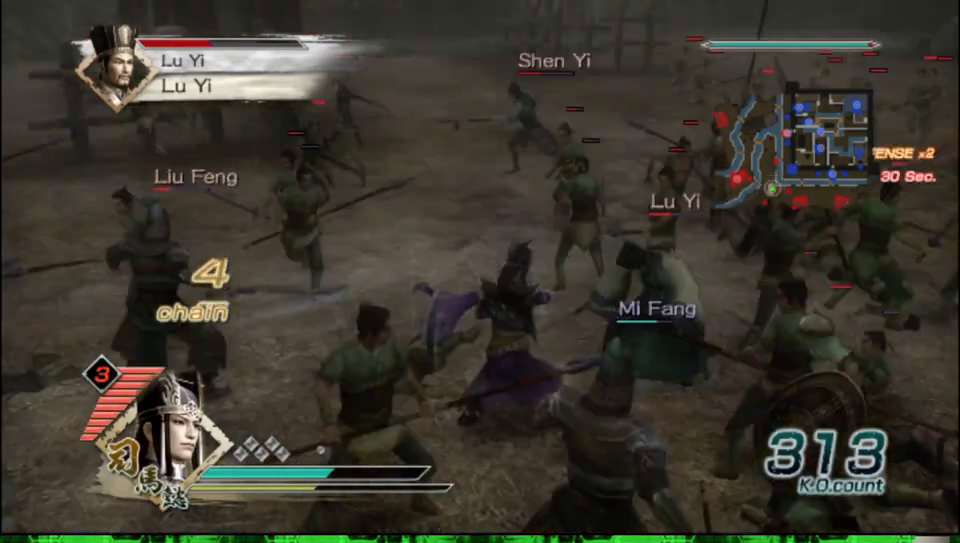
{"buttons": ["B"], "left_stick": "up-right", "right_stick": "center", "events": [[150, "left_stick", "up-right"]]}
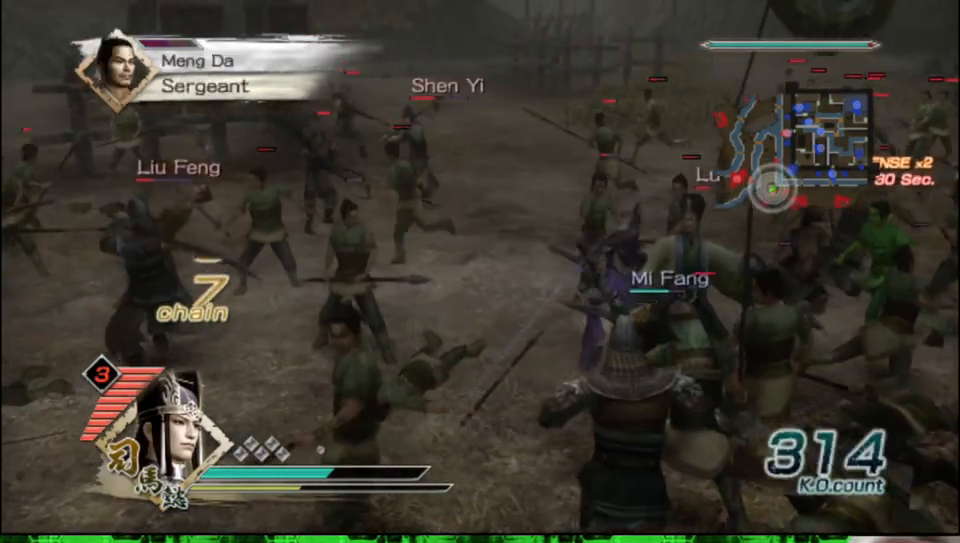
{"buttons": ["B"], "left_stick": "up-right", "right_stick": "center", "events": []}
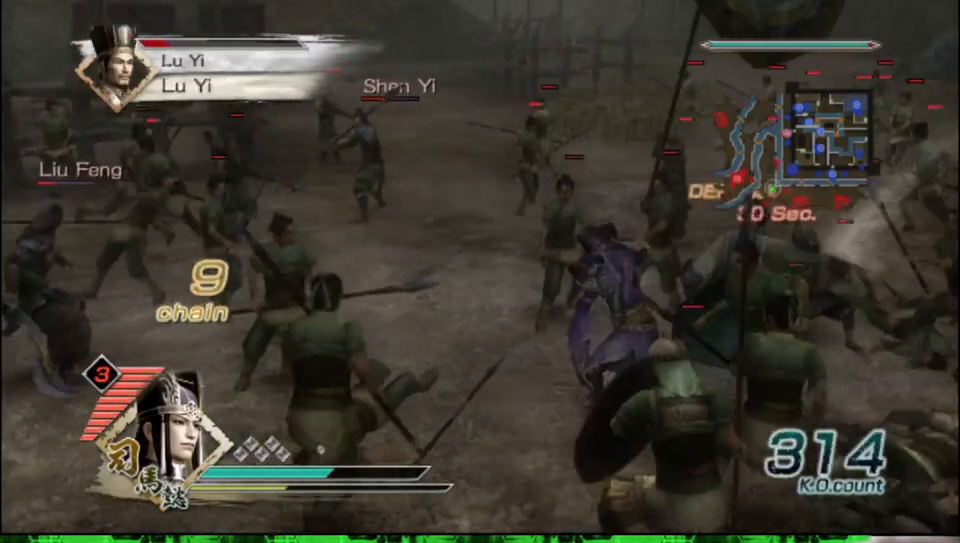
{"buttons": ["B"], "left_stick": "up-right", "right_stick": "center", "events": [[183, "left_stick", "right"], [350, "left_stick", "up-right"]]}
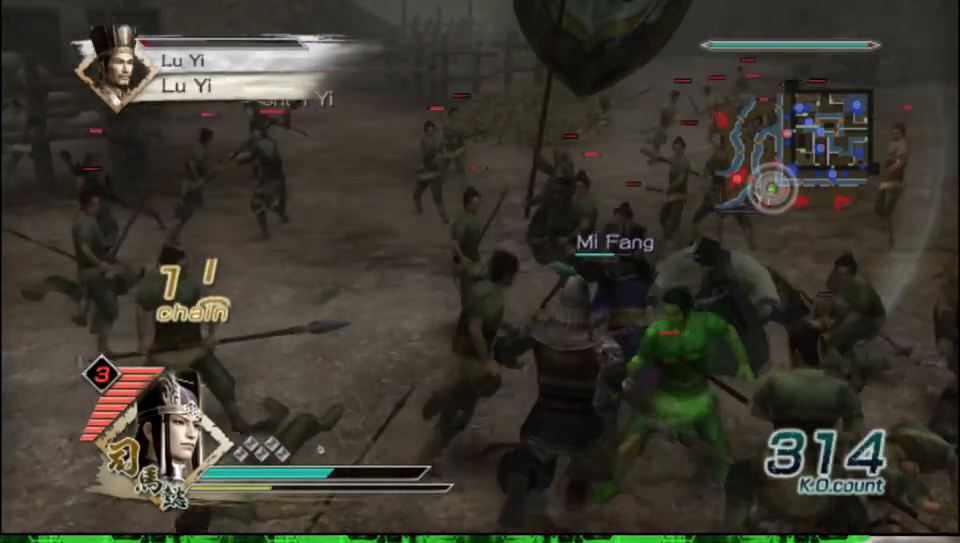
{"buttons": ["B"], "left_stick": "down-left", "right_stick": "center", "events": [[67, "left_stick", "down-right"], [117, "left_stick", "down"], [217, "left_stick", "down-left"]]}
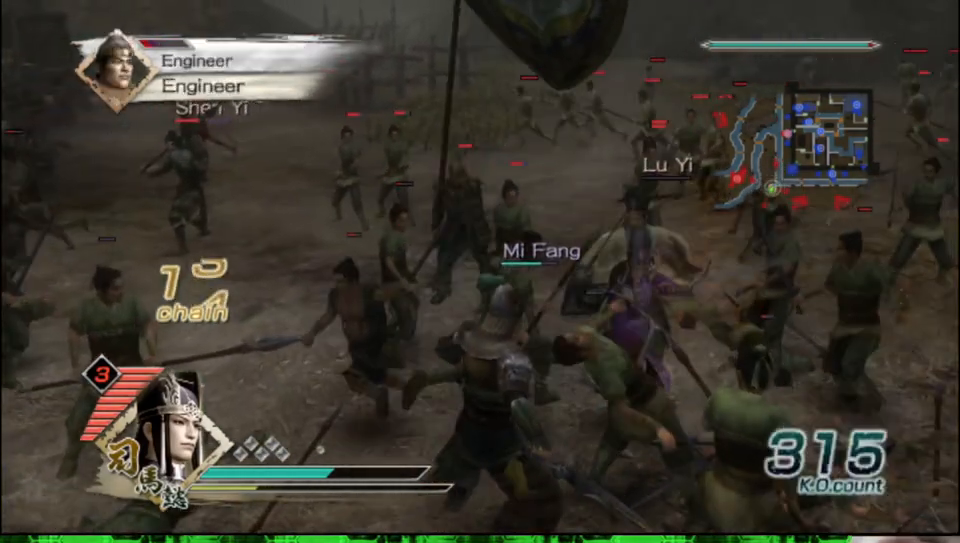
{"buttons": ["B"], "left_stick": "right", "right_stick": "center", "events": [[383, "left_stick", "down-right"], [450, "left_stick", "right"]]}
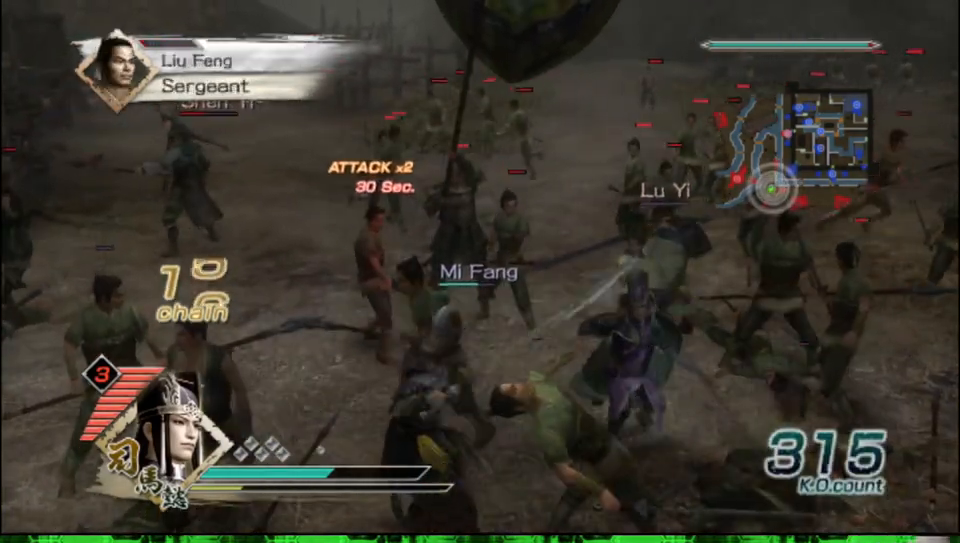
{"buttons": ["B"], "left_stick": "up-left", "right_stick": "center", "events": [[300, "left_stick", "up"], [417, "left_stick", "up-left"]]}
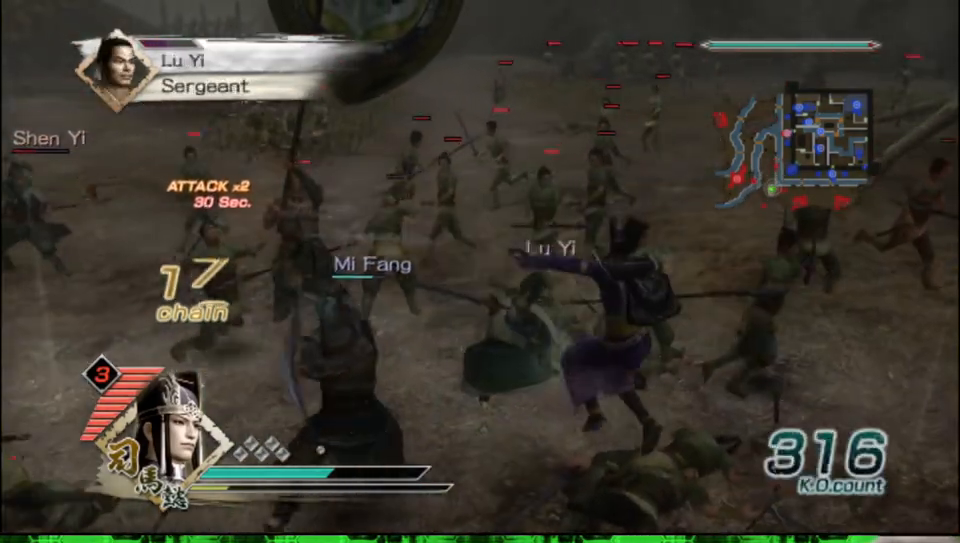
{"buttons": ["B"], "left_stick": "up-left", "right_stick": "center", "events": []}
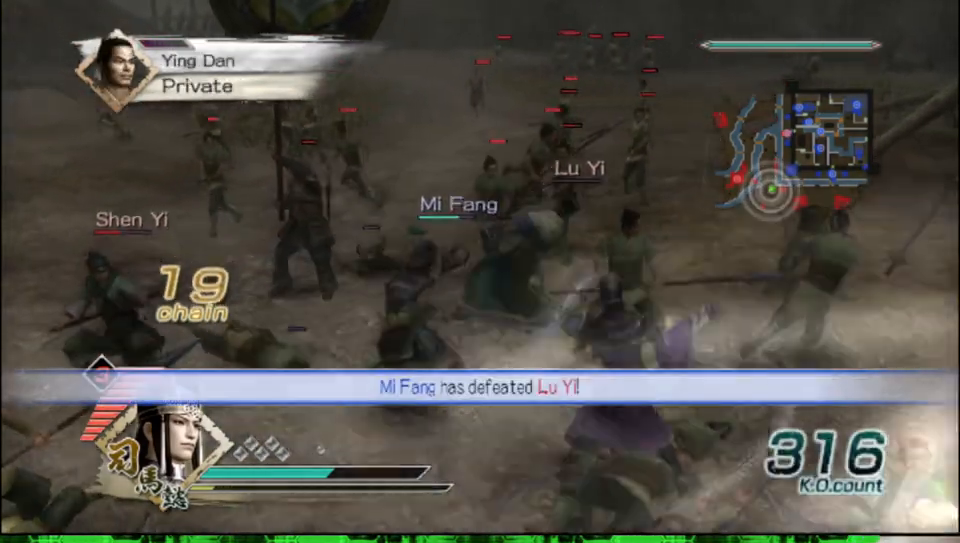
{"buttons": ["B"], "left_stick": "up-left", "right_stick": "center", "events": []}
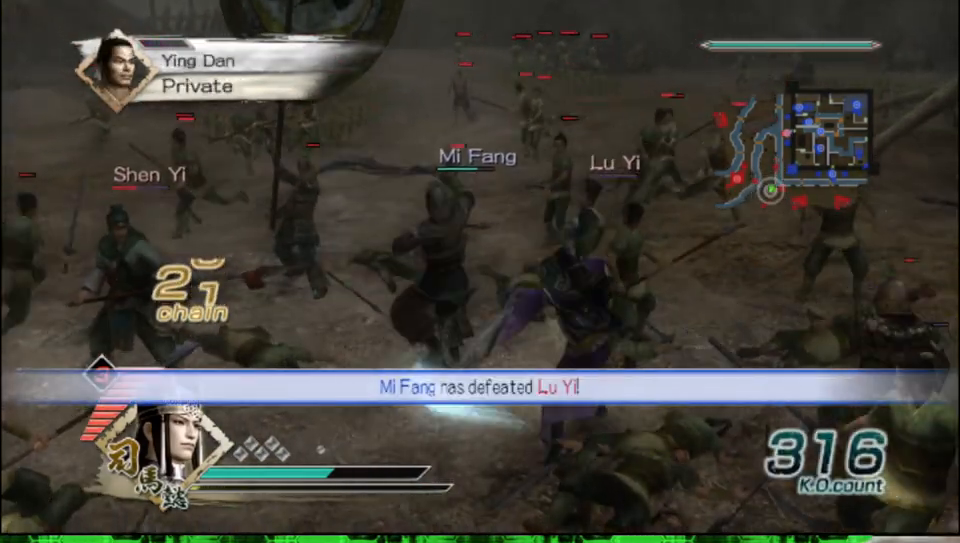
{"buttons": ["B"], "left_stick": "left", "right_stick": "center", "events": [[283, "left_stick", "left"]]}
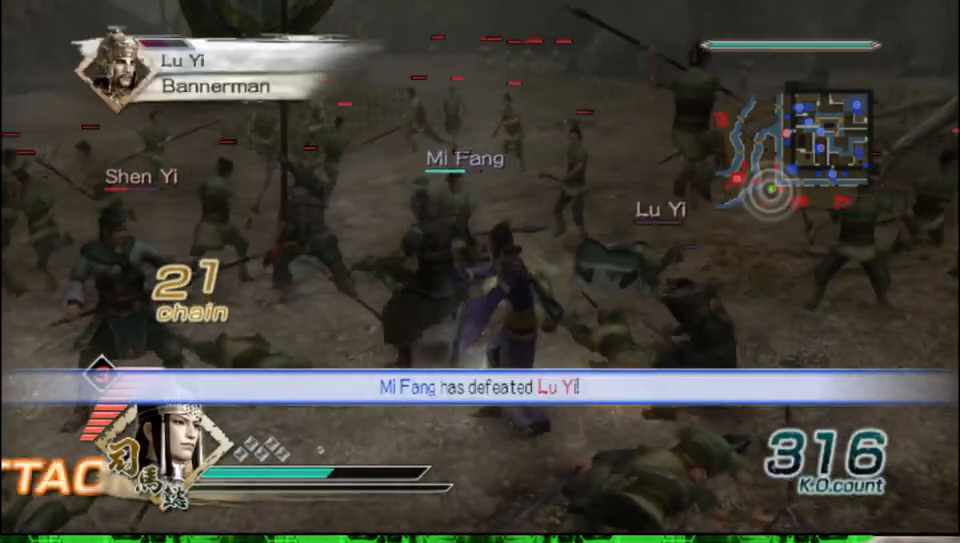
{"buttons": [], "left_stick": "left", "right_stick": "center", "events": [[367, "B", "up"]]}